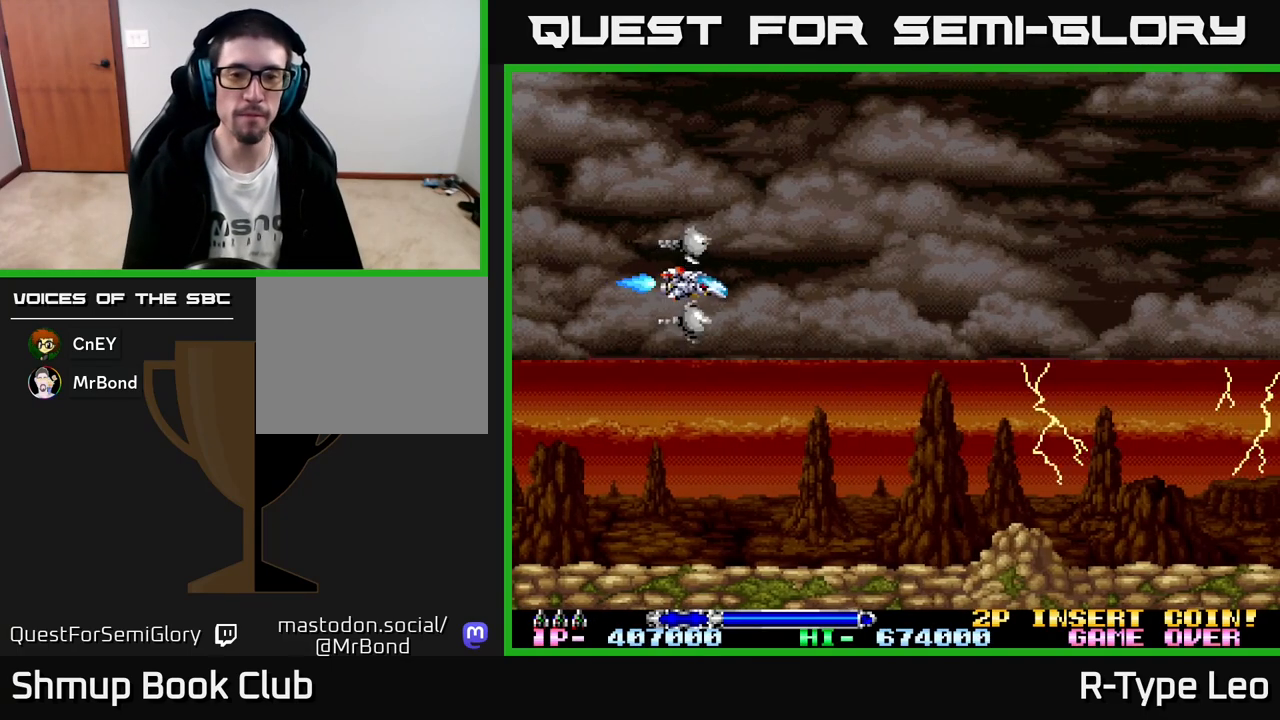
Gameplay with a controller (Xbox layout); each line is a JSON object with the inputs held at the frame after it. "events" lists button and stick changes between this image and that frame as [ms after this image, input, new state], when the widget could be followed in between. Not read: right_stick.
{"buttons": ["R2", "DPAD_RIGHT"], "left_stick": "center", "events": [[233, "DPAD_RIGHT", "down"], [467, "R2", "down"]]}
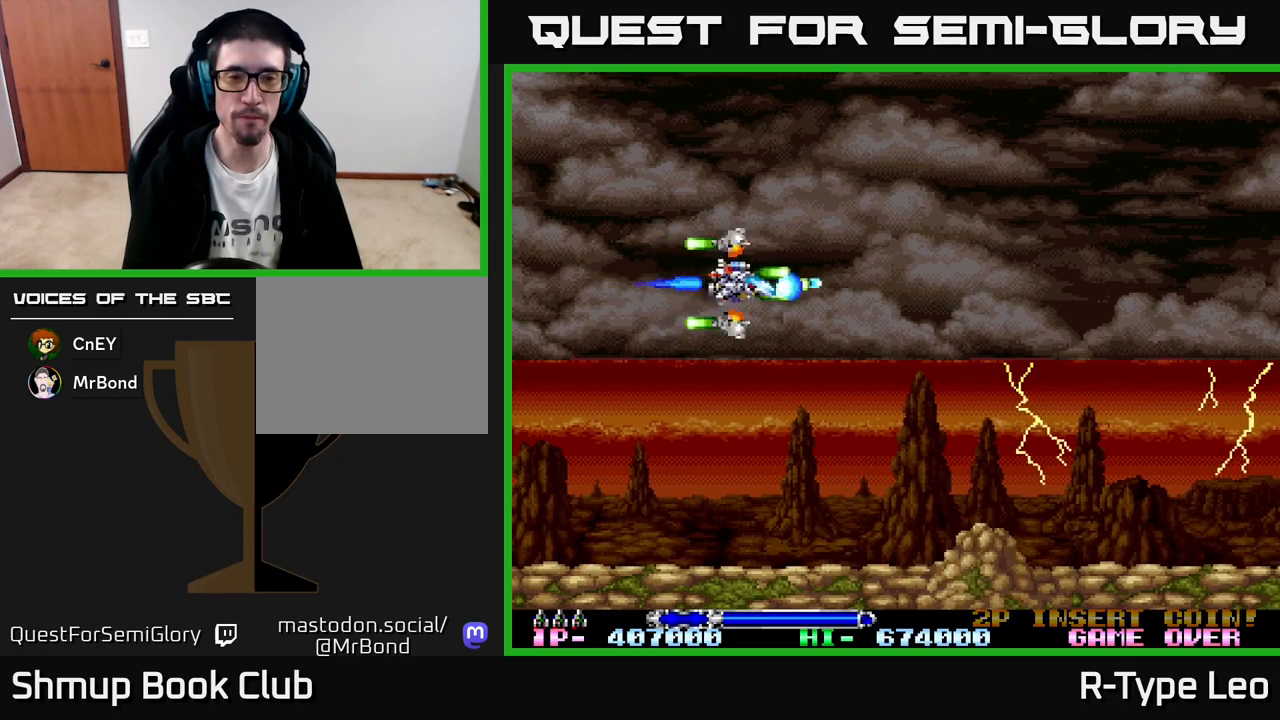
{"buttons": ["R2", "DPAD_LEFT"], "left_stick": "center", "events": [[283, "DPAD_DOWN", "down"], [300, "DPAD_RIGHT", "up"], [400, "DPAD_LEFT", "down"], [417, "DPAD_DOWN", "up"]]}
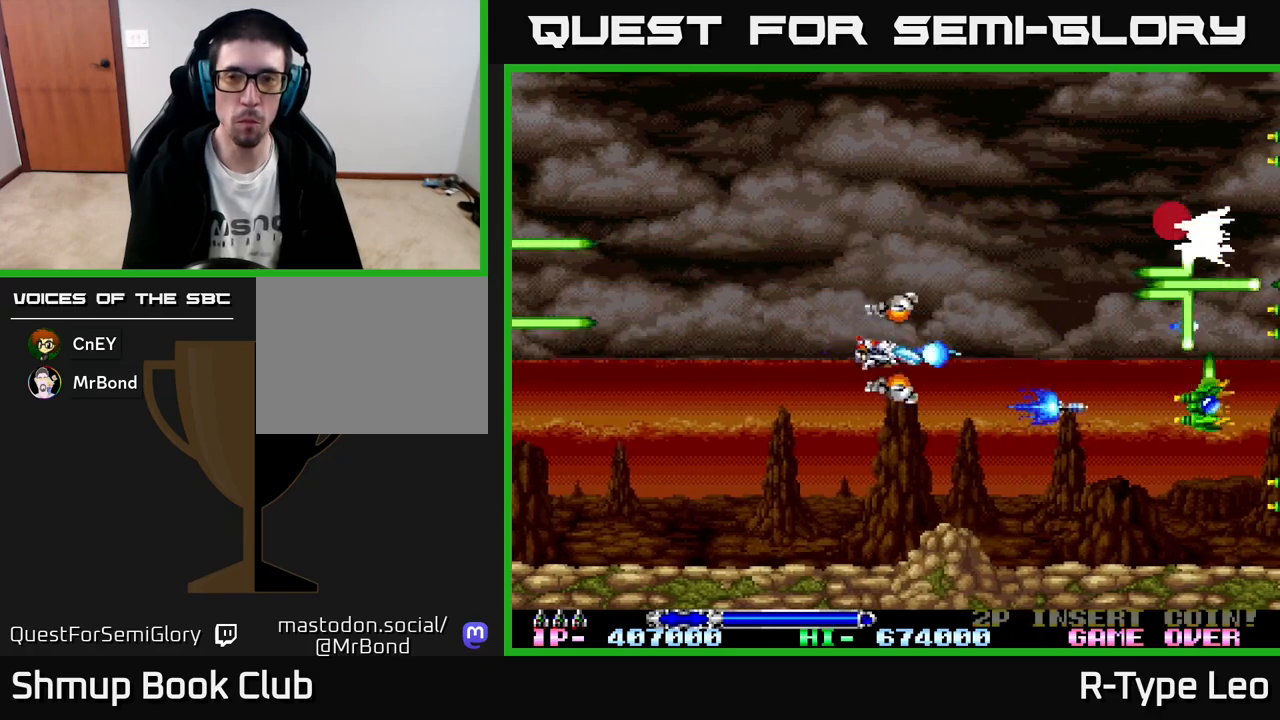
{"buttons": [], "left_stick": "center", "events": [[50, "DPAD_LEFT", "up"], [67, "DPAD_UP", "down"], [83, "DPAD_UP", "up"], [433, "R2", "up"]]}
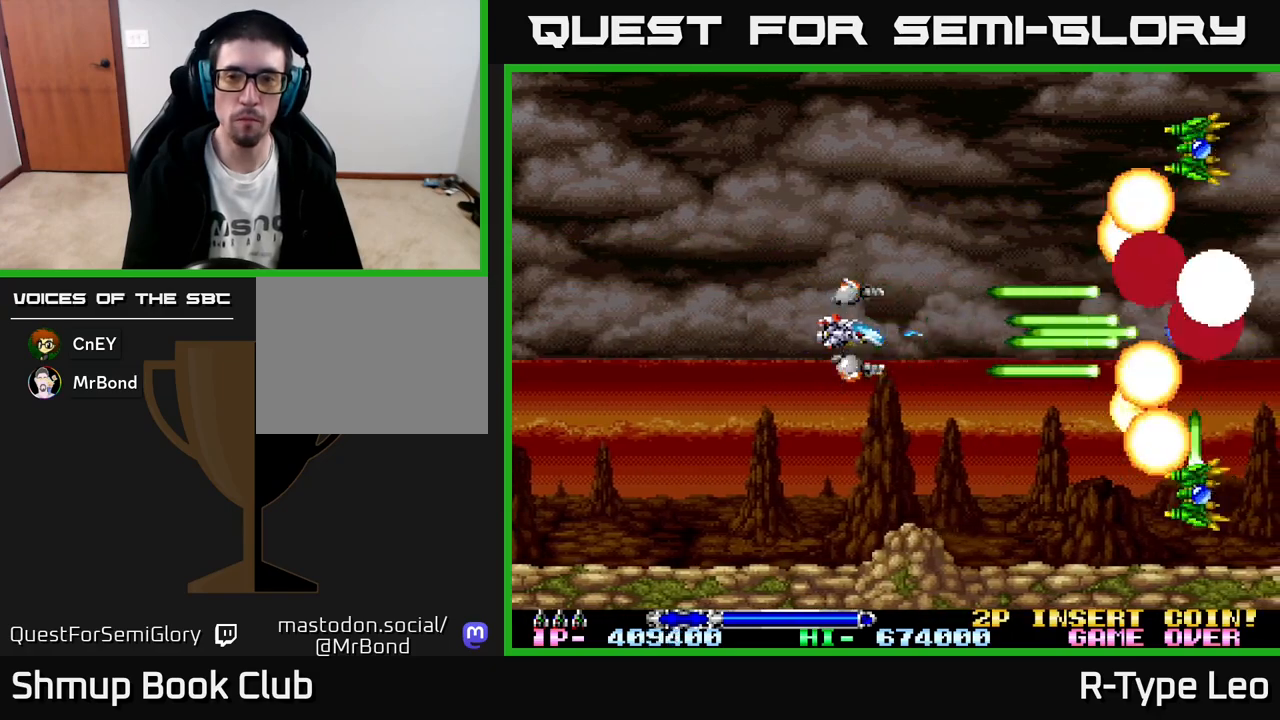
{"buttons": ["R2", "DPAD_UP", "DPAD_LEFT"], "left_stick": "center", "events": [[417, "DPAD_UP", "down"], [467, "R2", "down"], [500, "DPAD_LEFT", "down"]]}
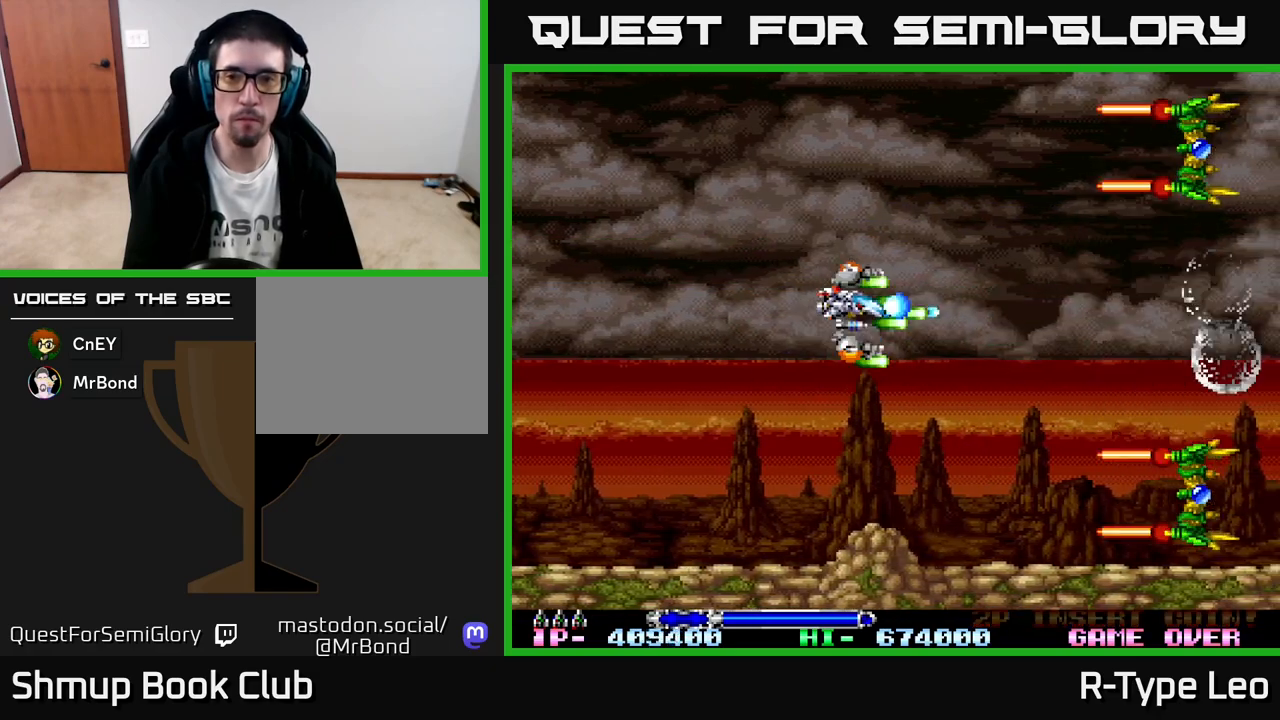
{"buttons": ["R2"], "left_stick": "center", "events": [[33, "DPAD_UP", "up"], [117, "DPAD_LEFT", "up"]]}
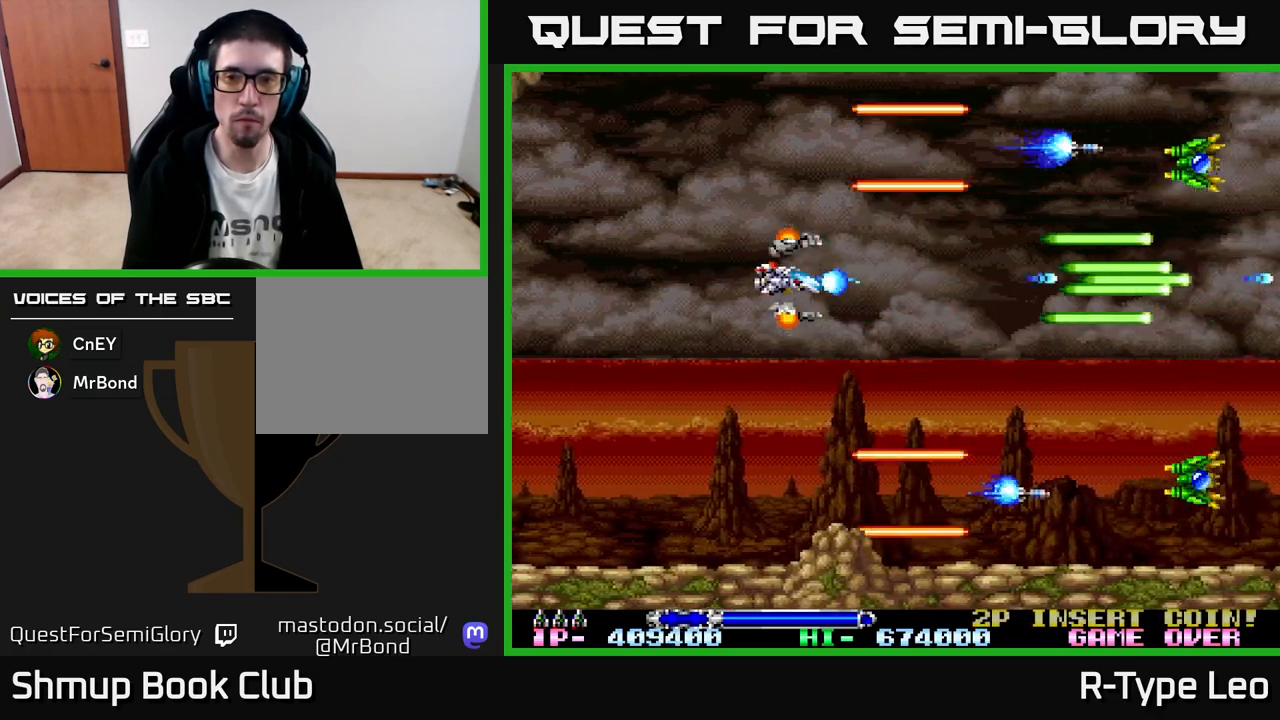
{"buttons": [], "left_stick": "center", "events": [[283, "DPAD_RIGHT", "down"], [317, "R2", "up"], [417, "DPAD_RIGHT", "up"]]}
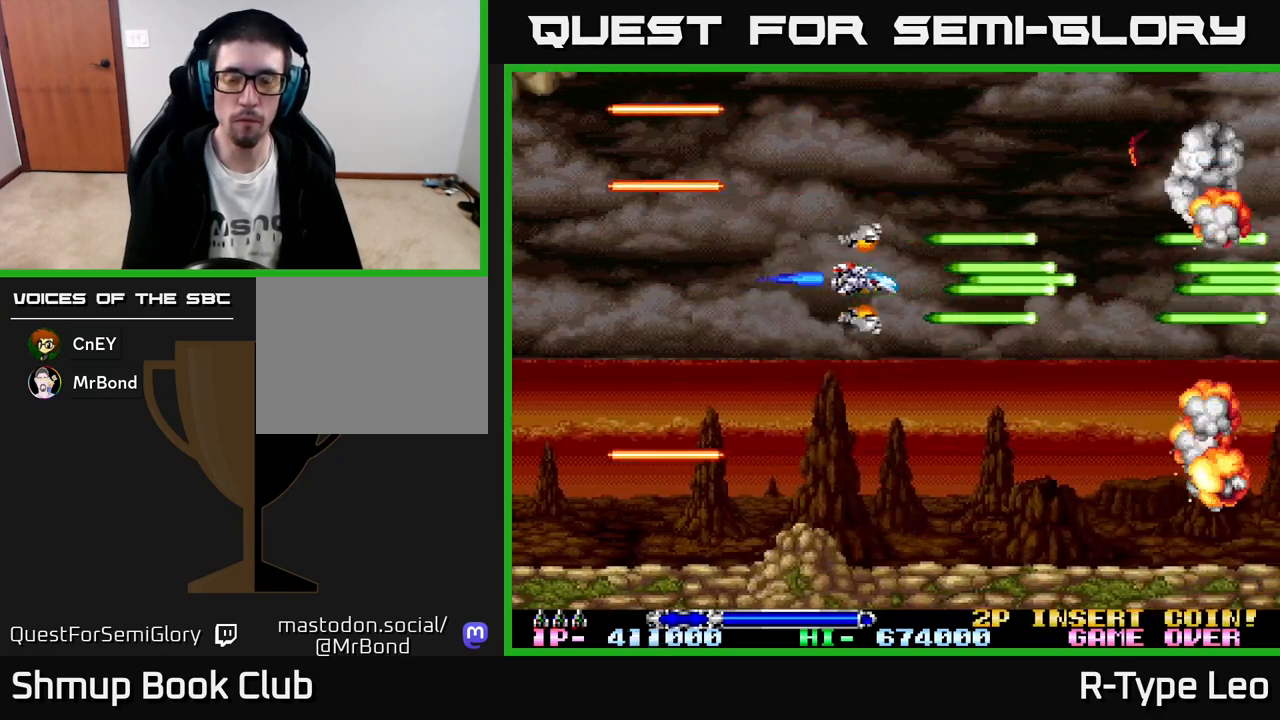
{"buttons": [], "left_stick": "center", "events": []}
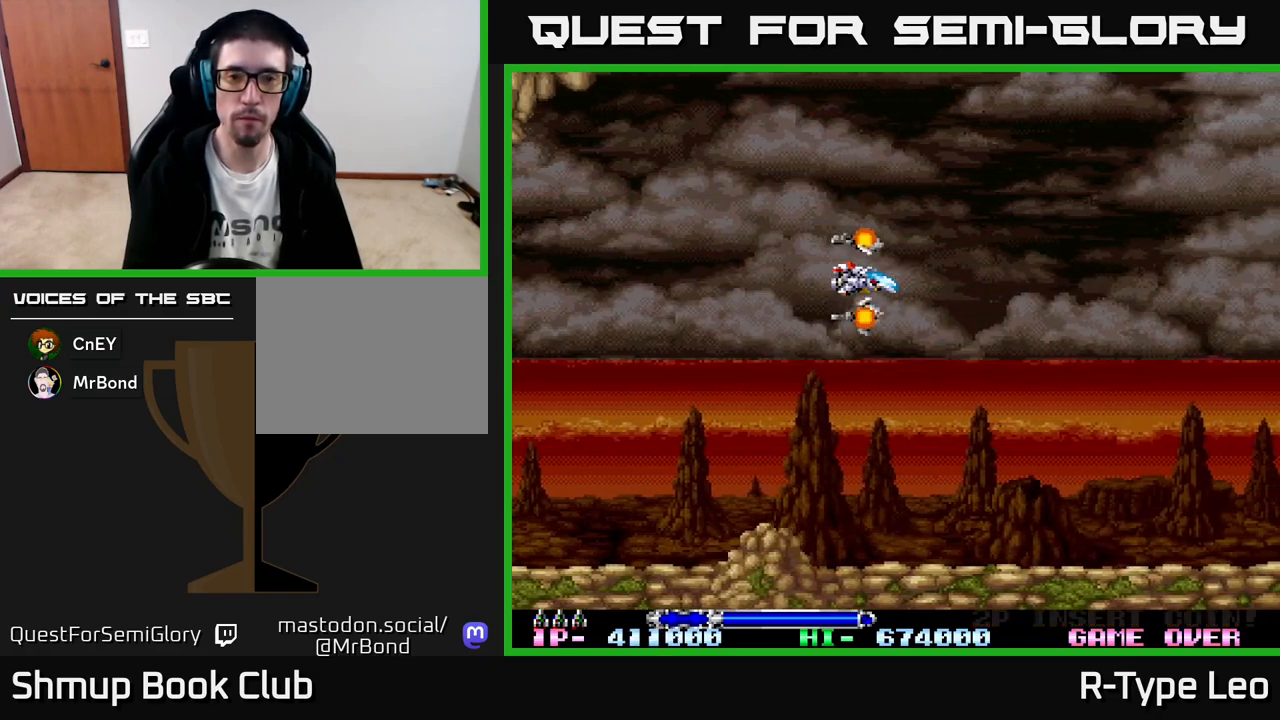
{"buttons": [], "left_stick": "center", "events": []}
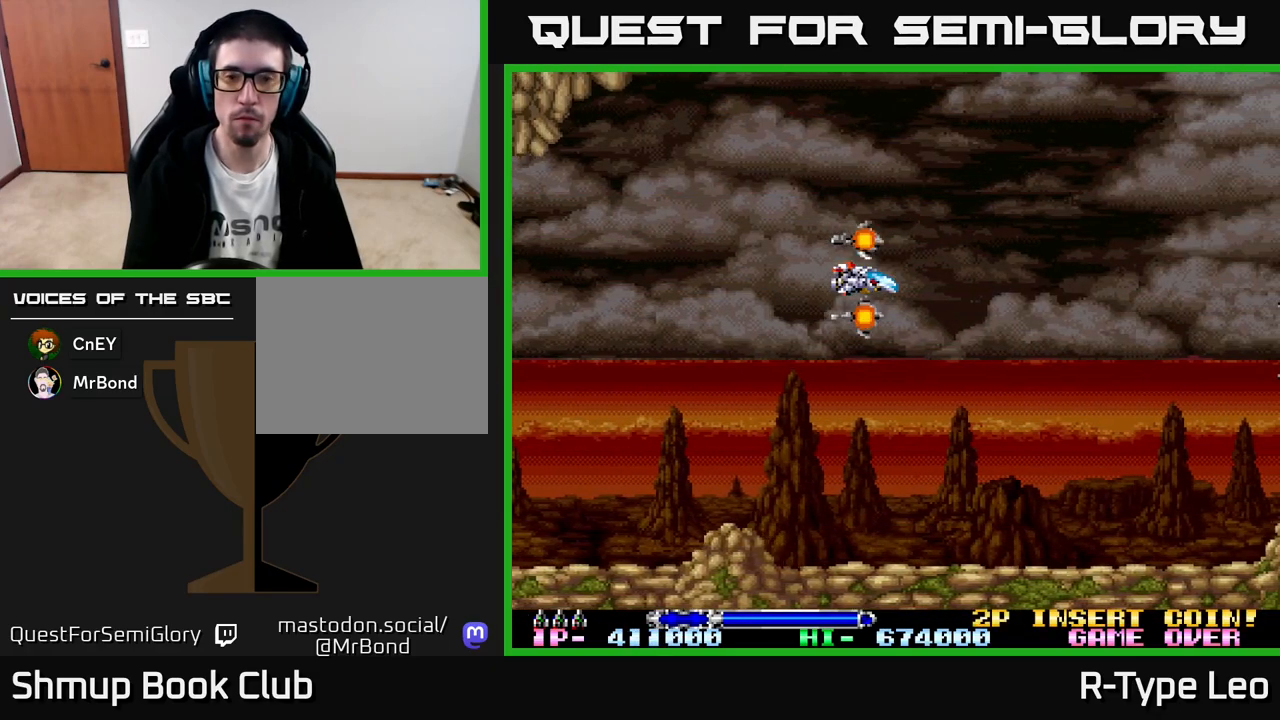
{"buttons": ["R2"], "left_stick": "center", "events": [[67, "DPAD_RIGHT", "down"], [217, "DPAD_DOWN", "down"], [350, "DPAD_DOWN", "up"], [383, "DPAD_RIGHT", "up"], [417, "DPAD_LEFT", "down"], [467, "R2", "down"], [500, "DPAD_LEFT", "up"]]}
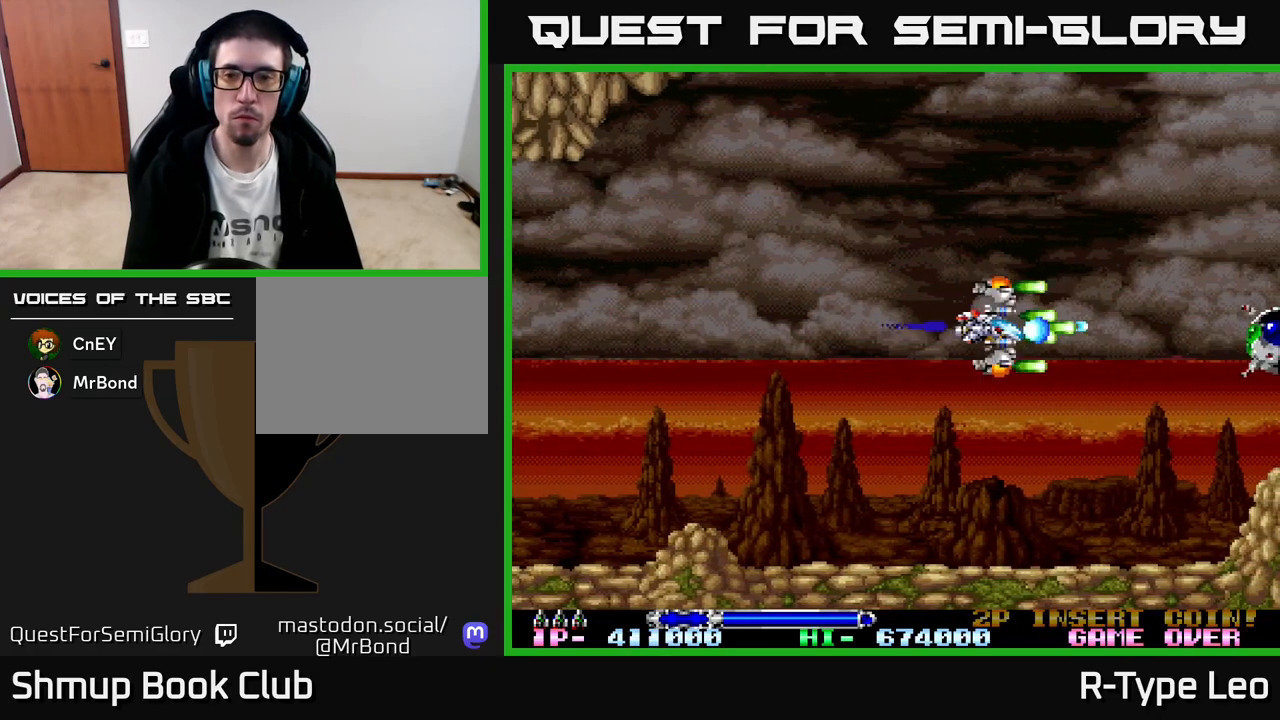
{"buttons": [], "left_stick": "center", "events": [[267, "R2", "up"]]}
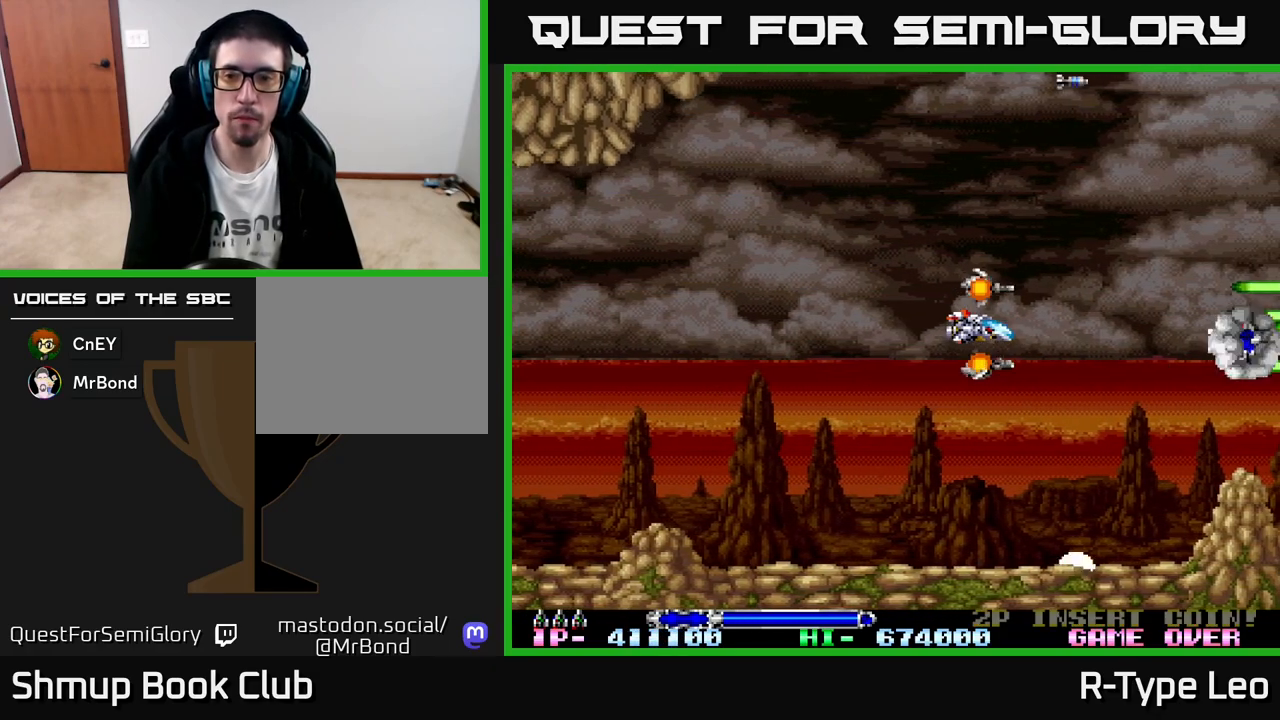
{"buttons": ["R2"], "left_stick": "center", "events": [[133, "R2", "down"]]}
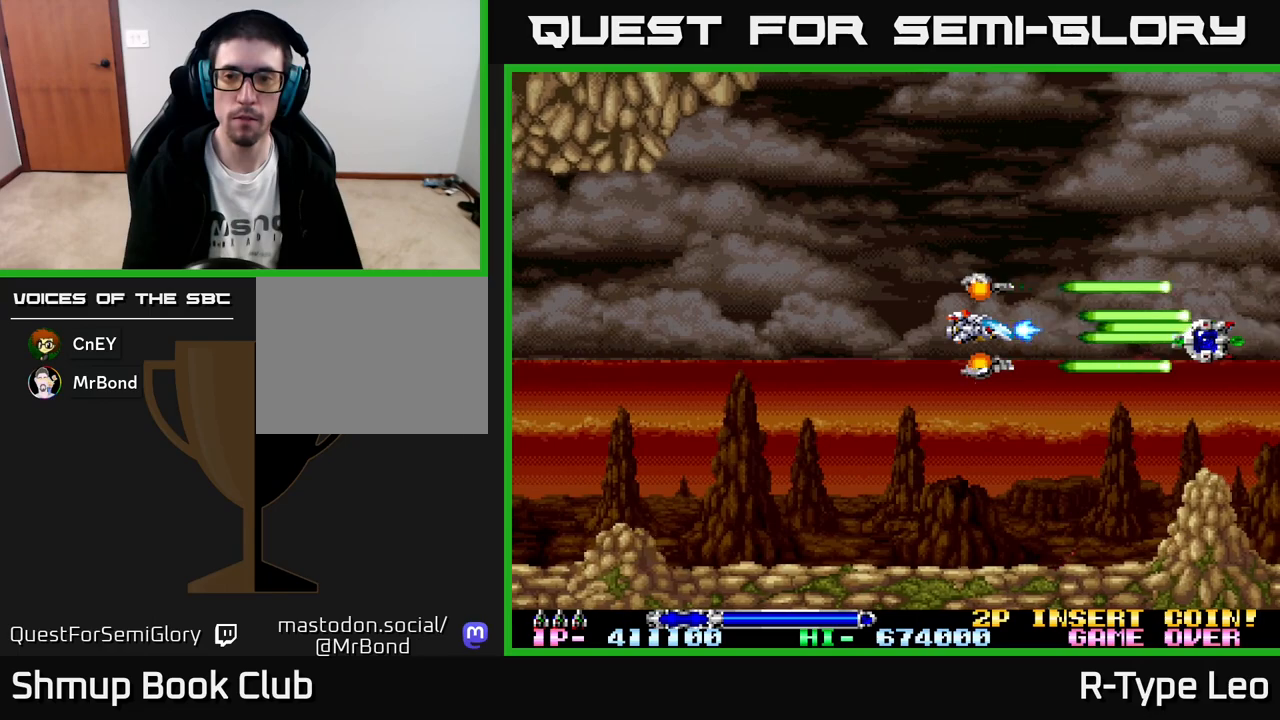
{"buttons": ["DPAD_RIGHT"], "left_stick": "center", "events": [[300, "R2", "up"], [317, "DPAD_RIGHT", "down"]]}
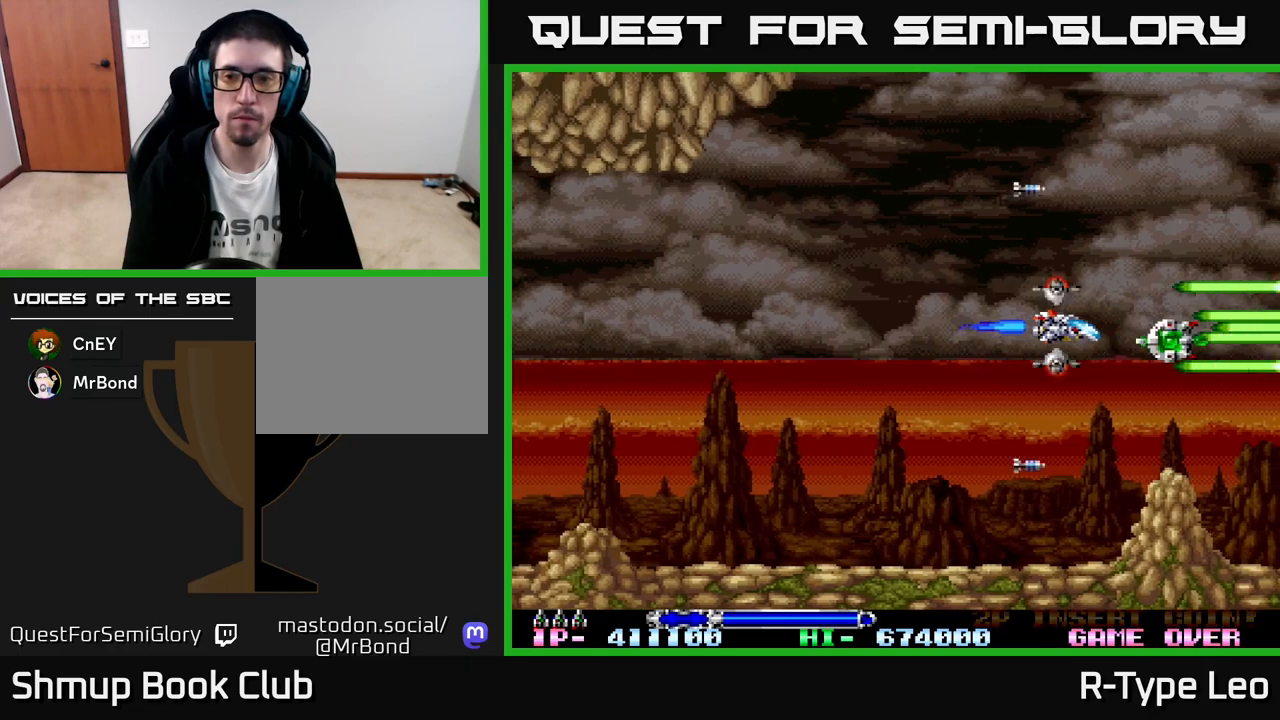
{"buttons": ["R2"], "left_stick": "center", "events": [[167, "DPAD_RIGHT", "up"], [217, "DPAD_LEFT", "down"], [417, "DPAD_LEFT", "up"], [450, "R2", "down"]]}
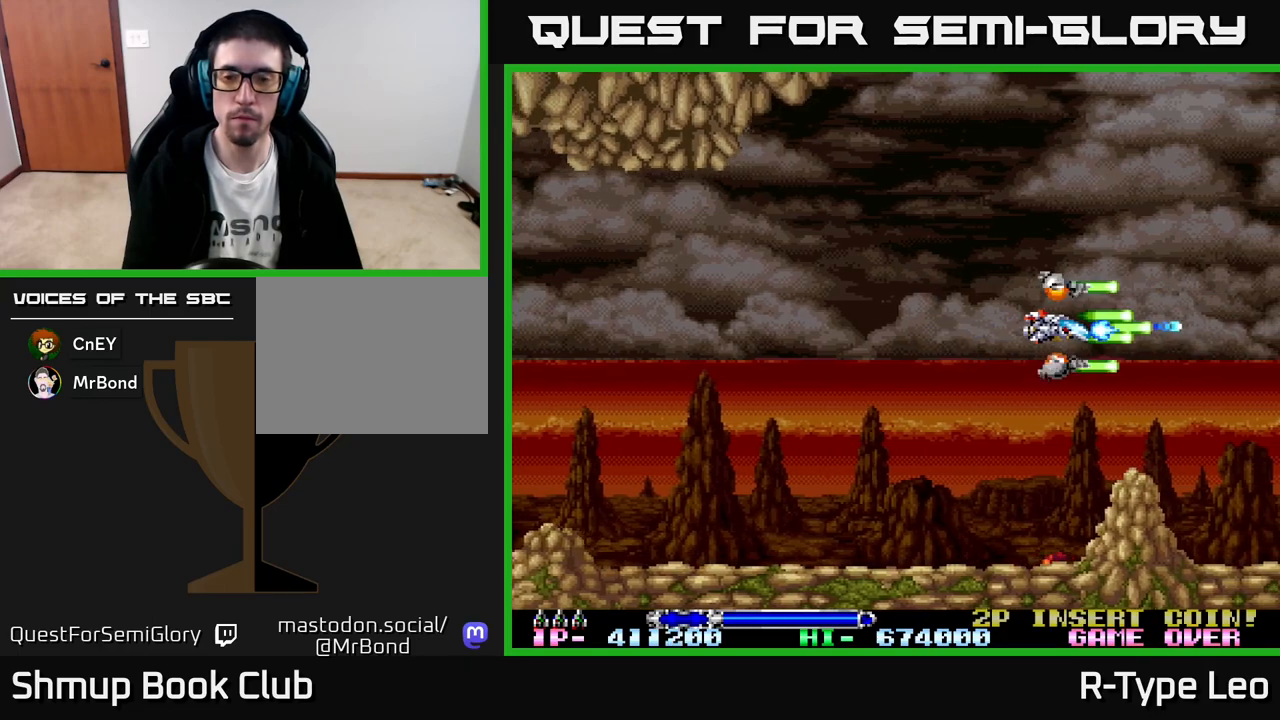
{"buttons": ["R2"], "left_stick": "center", "events": []}
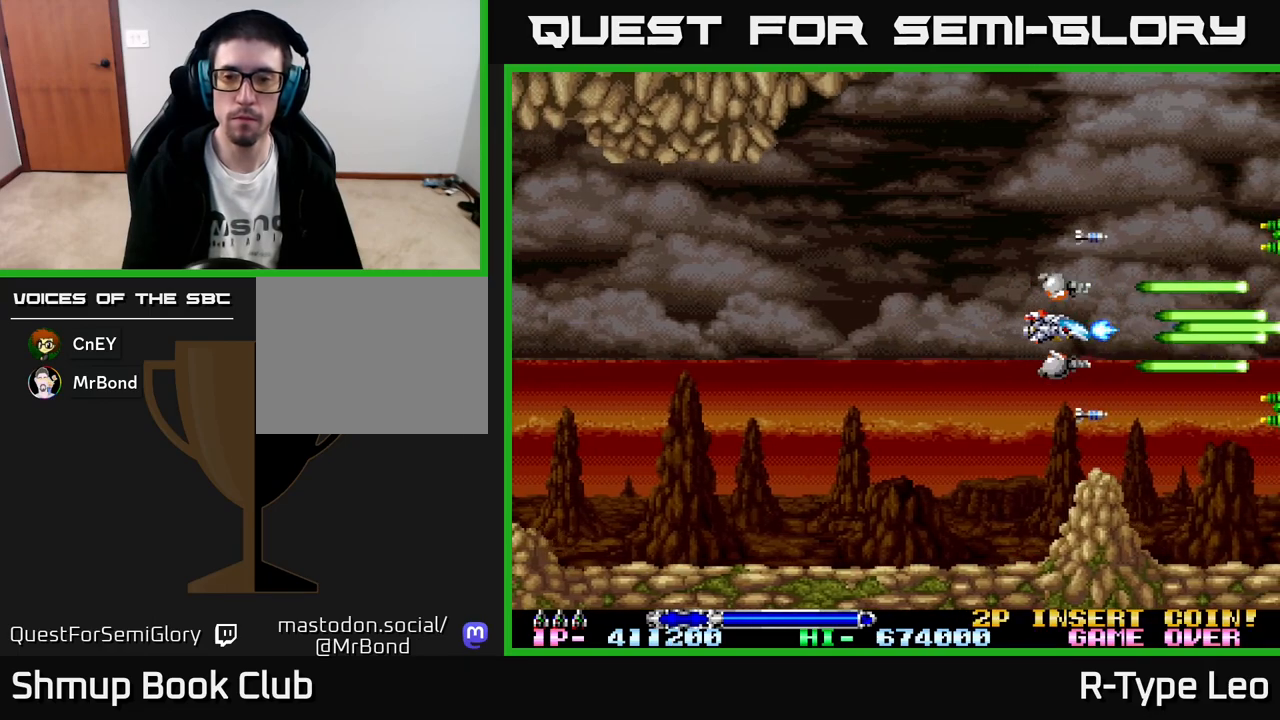
{"buttons": ["R2", "DPAD_LEFT"], "left_stick": "center", "events": [[333, "DPAD_LEFT", "down"]]}
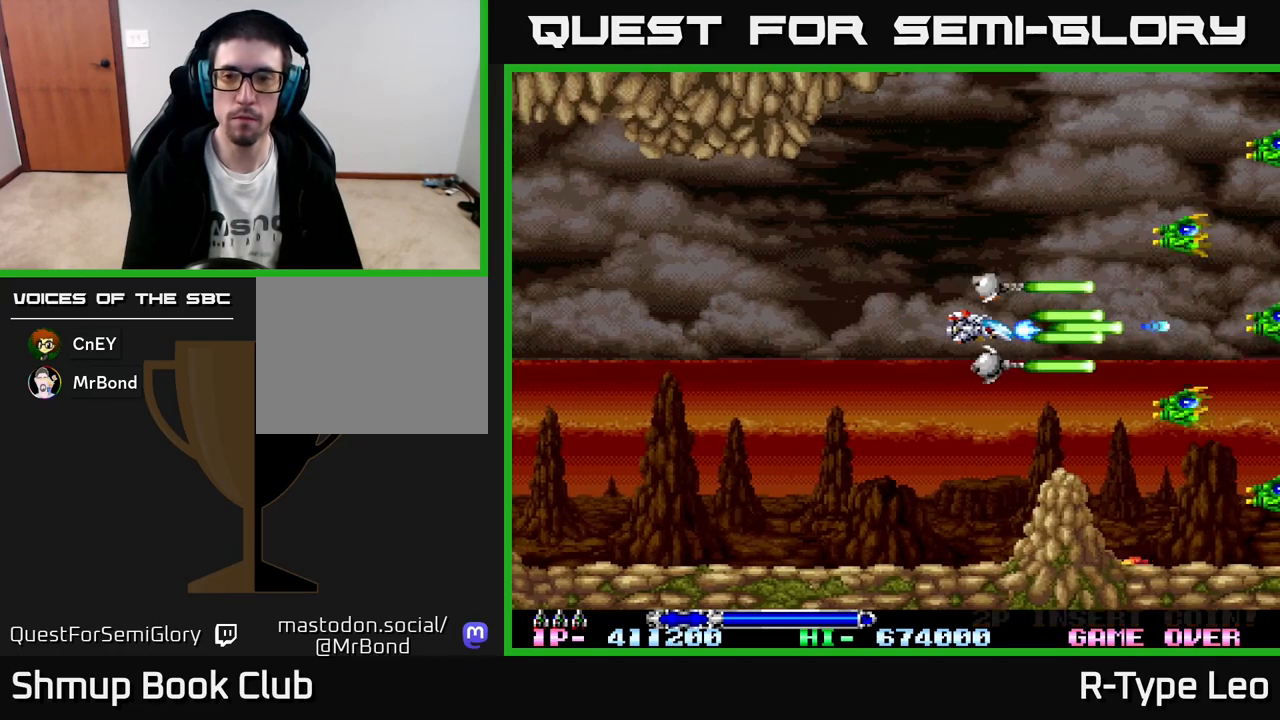
{"buttons": ["R2"], "left_stick": "center", "events": [[33, "DPAD_LEFT", "up"], [333, "X", "down"], [433, "X", "up"]]}
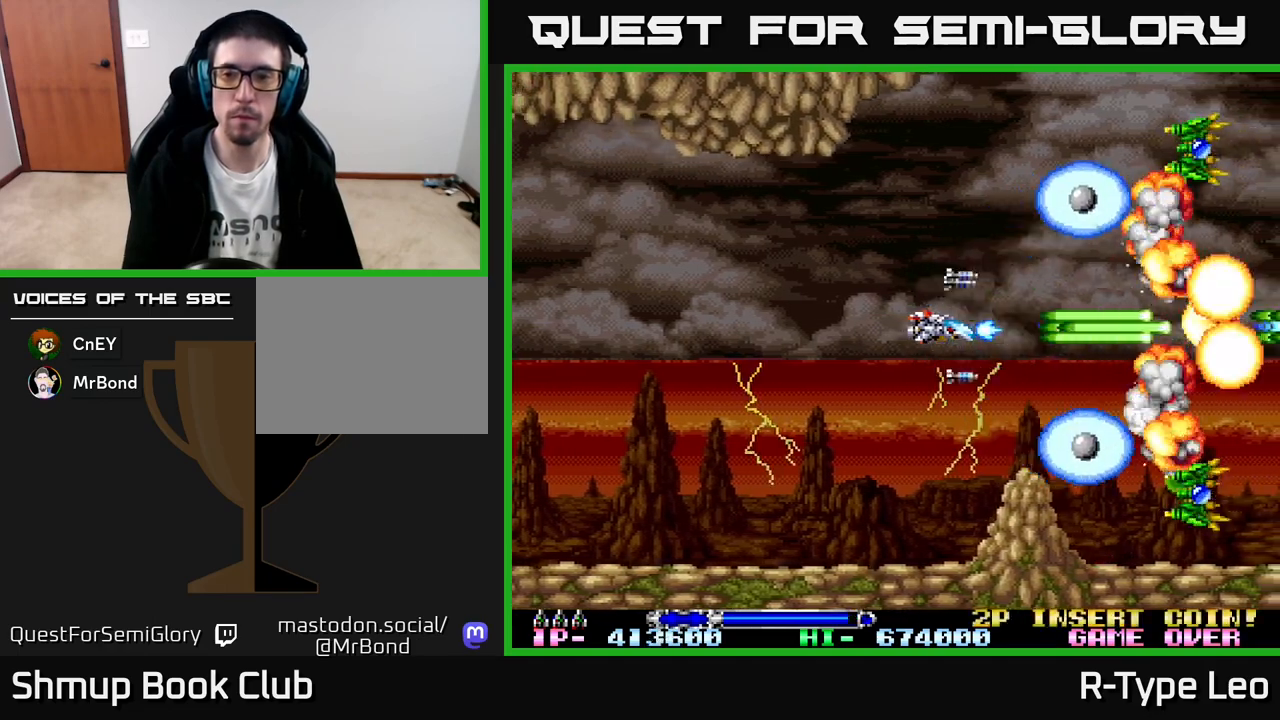
{"buttons": ["R2"], "left_stick": "center", "events": [[300, "X", "down"], [417, "X", "up"]]}
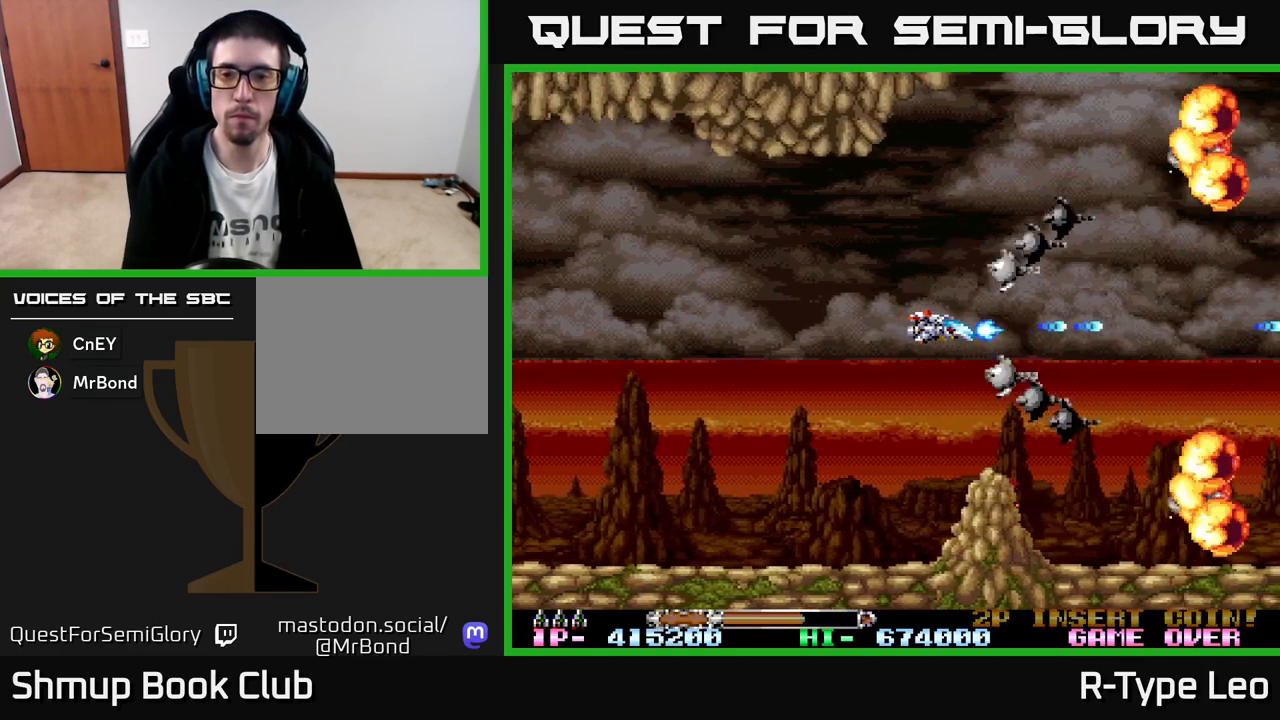
{"buttons": ["R2"], "left_stick": "center", "events": []}
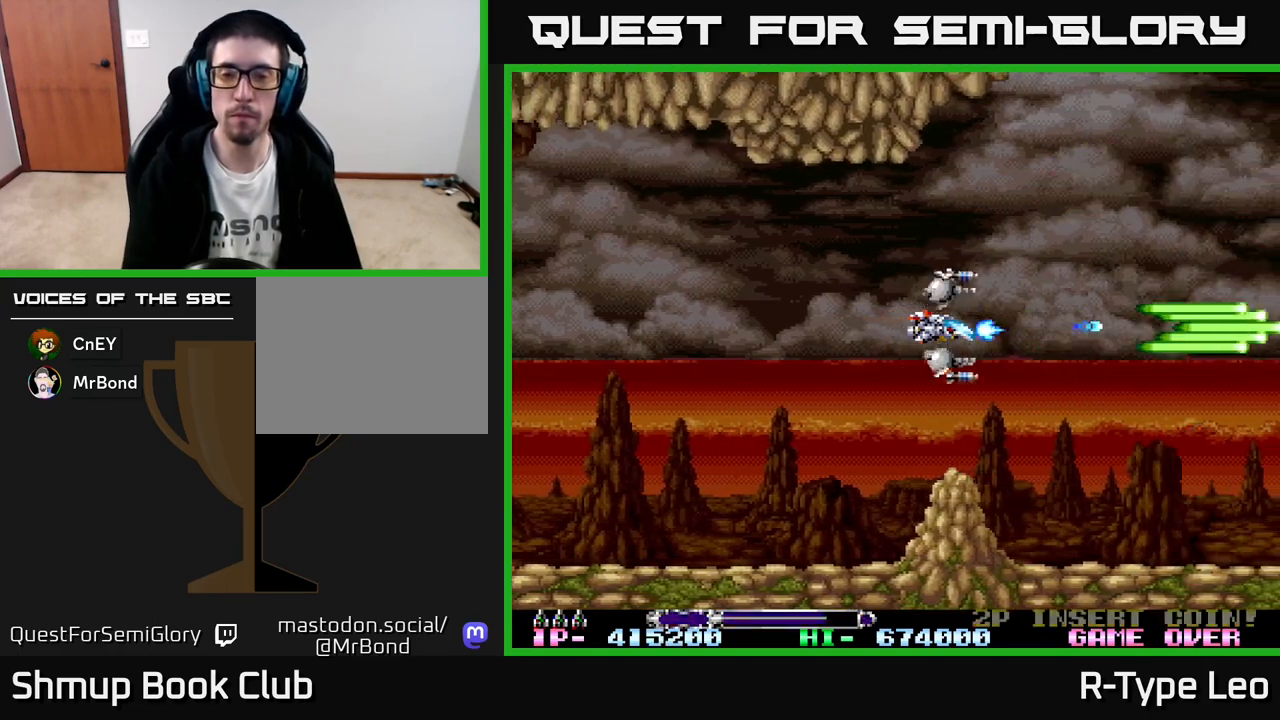
{"buttons": ["R2"], "left_stick": "center", "events": [[83, "R2", "up"], [500, "R2", "down"]]}
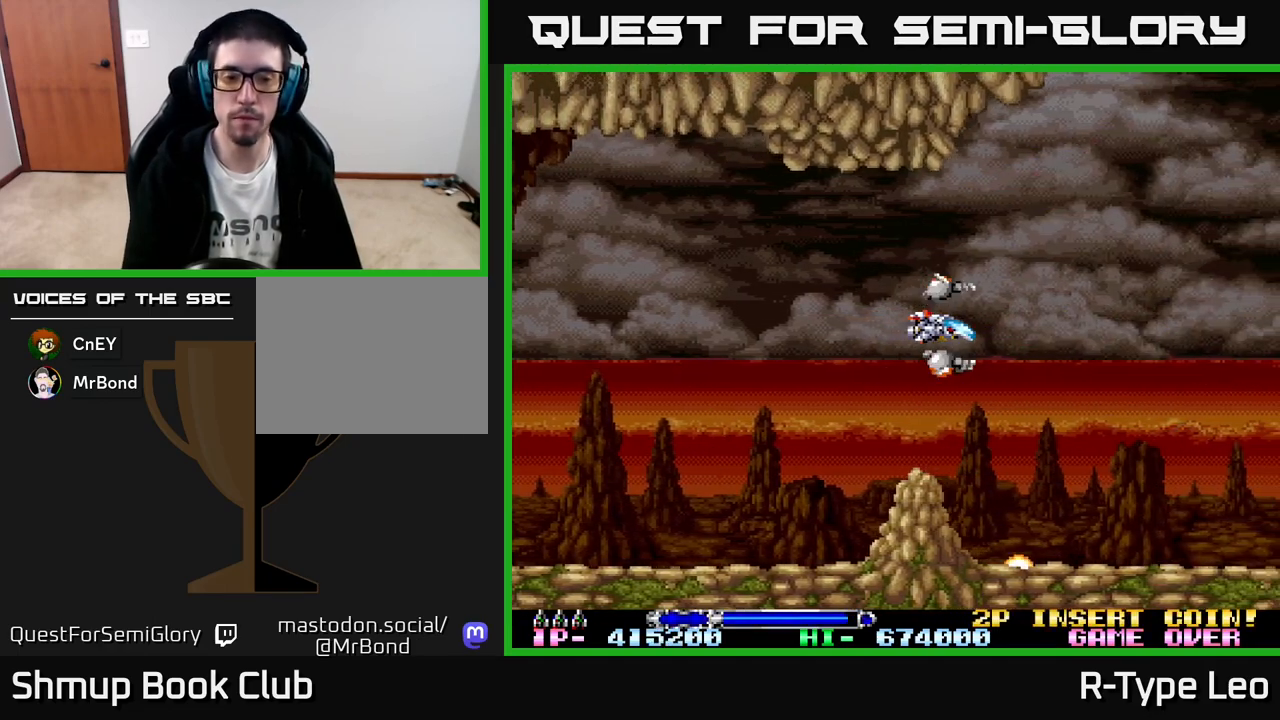
{"buttons": ["R2"], "left_stick": "center", "events": []}
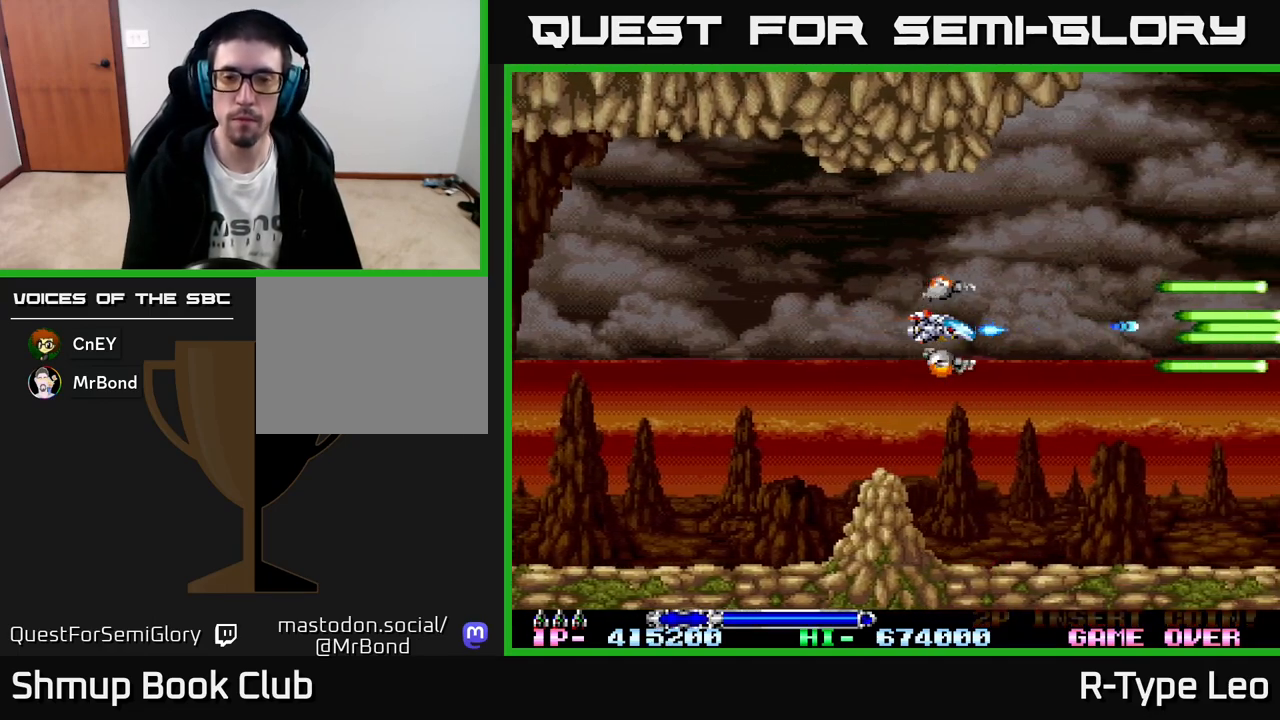
{"buttons": ["R2"], "left_stick": "center", "events": []}
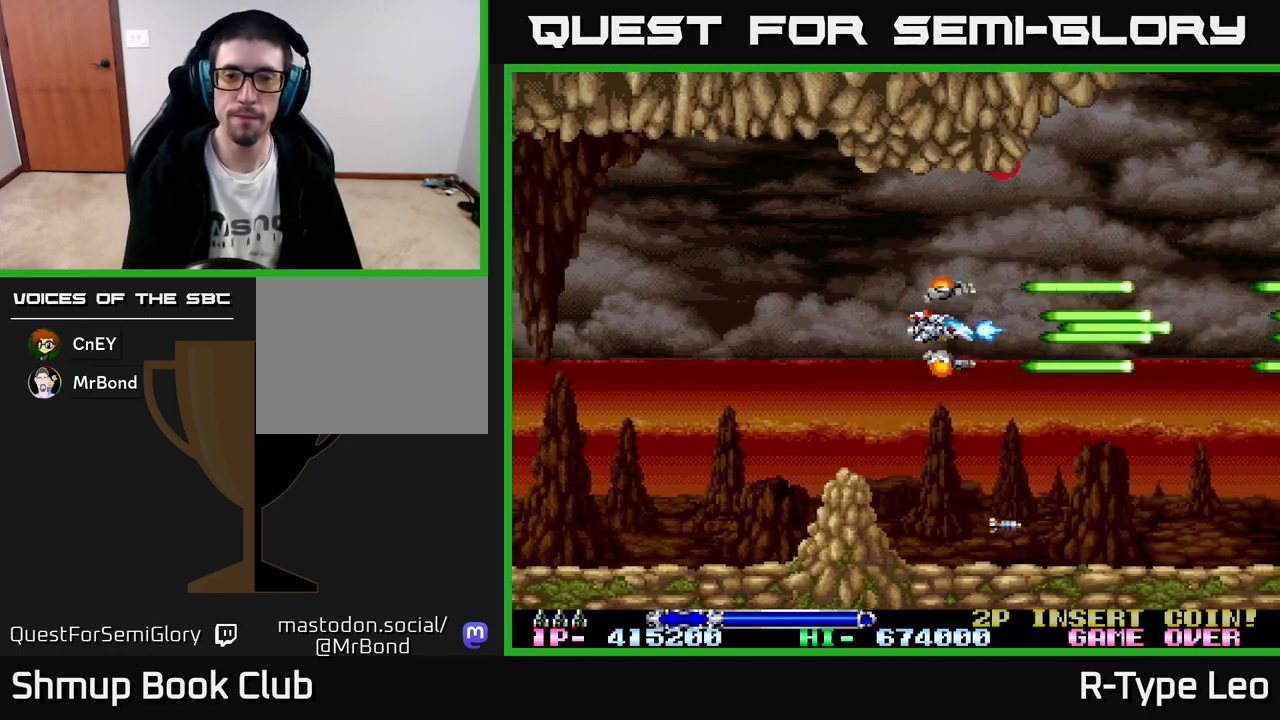
{"buttons": ["R2"], "left_stick": "center", "events": []}
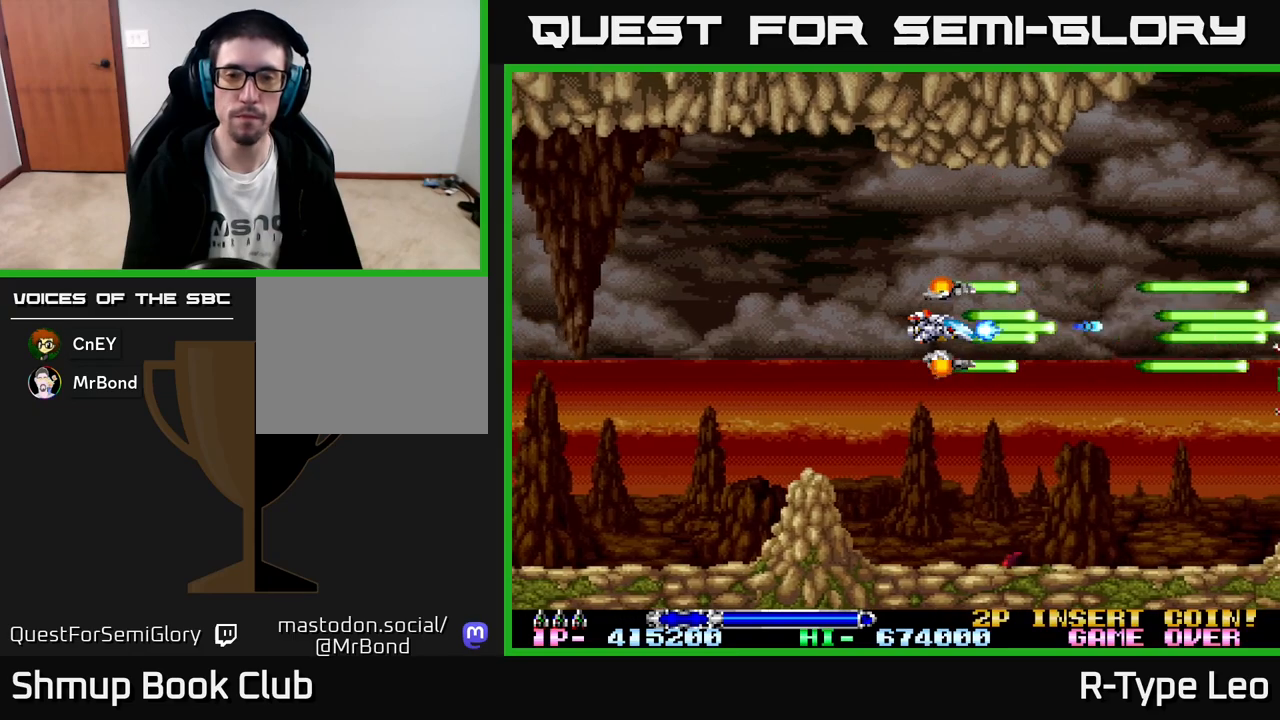
{"buttons": ["R2"], "left_stick": "center", "events": []}
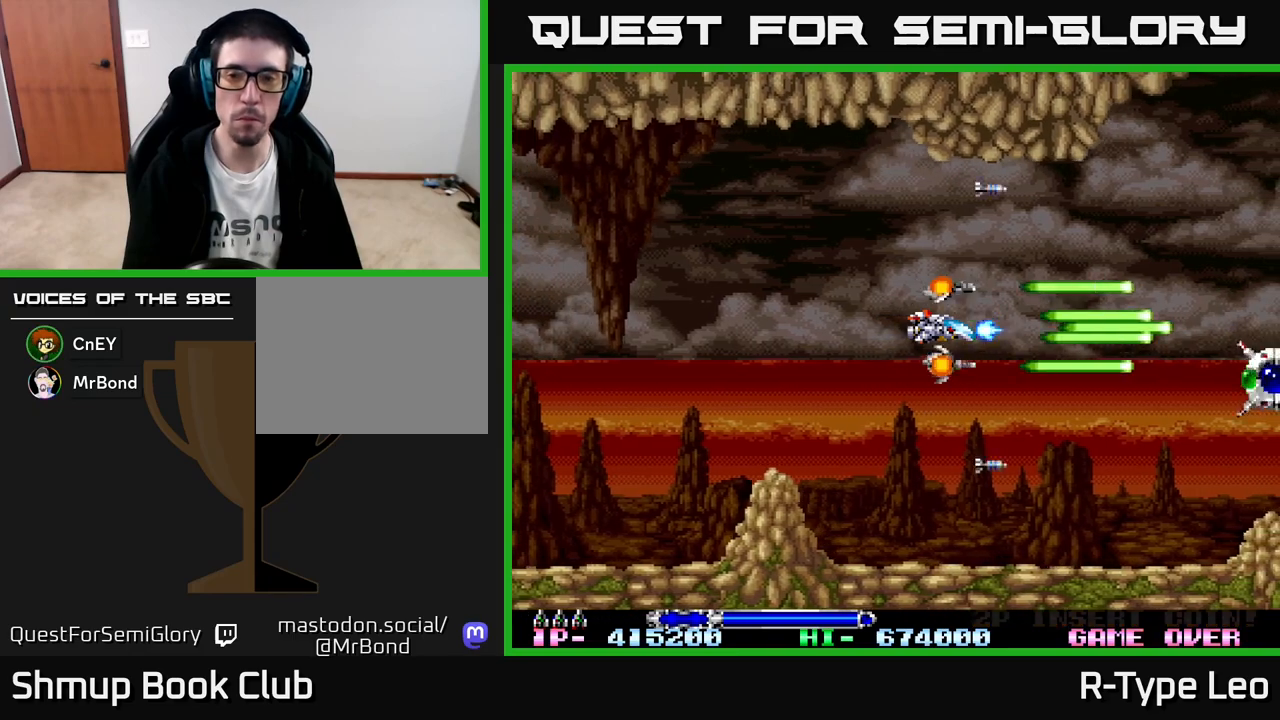
{"buttons": ["R2"], "left_stick": "center", "events": []}
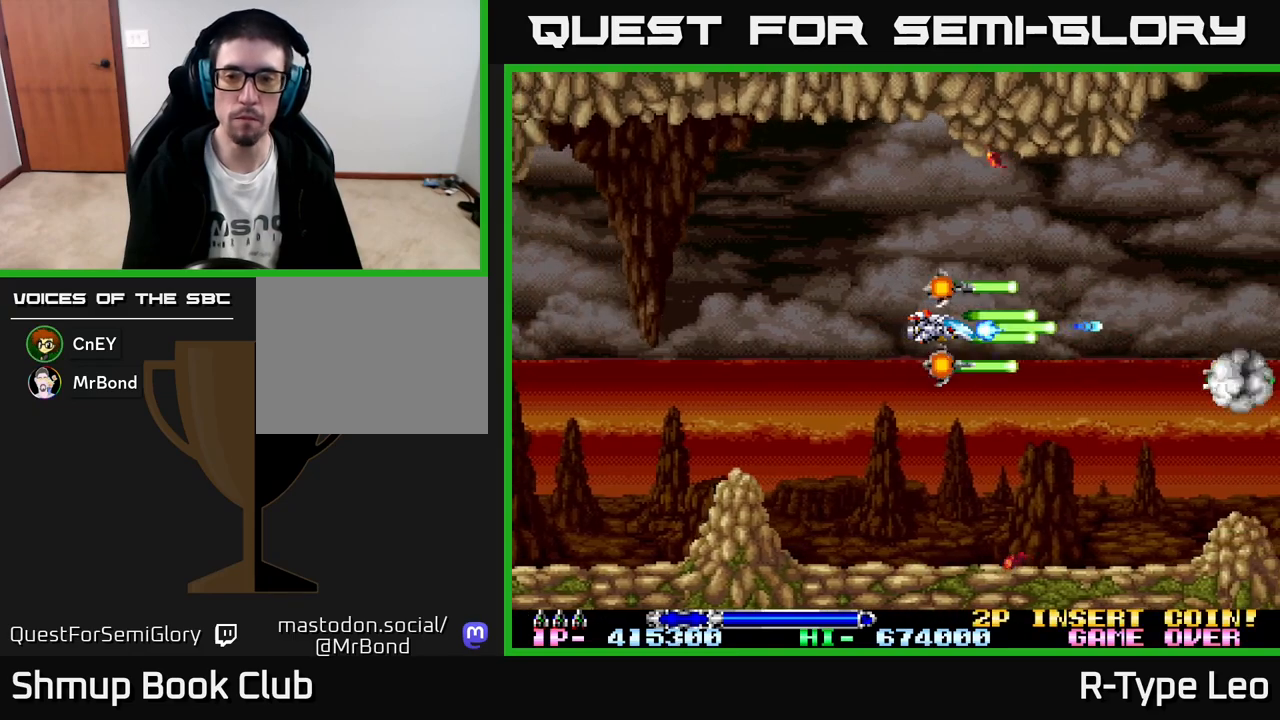
{"buttons": ["R2"], "left_stick": "center", "events": []}
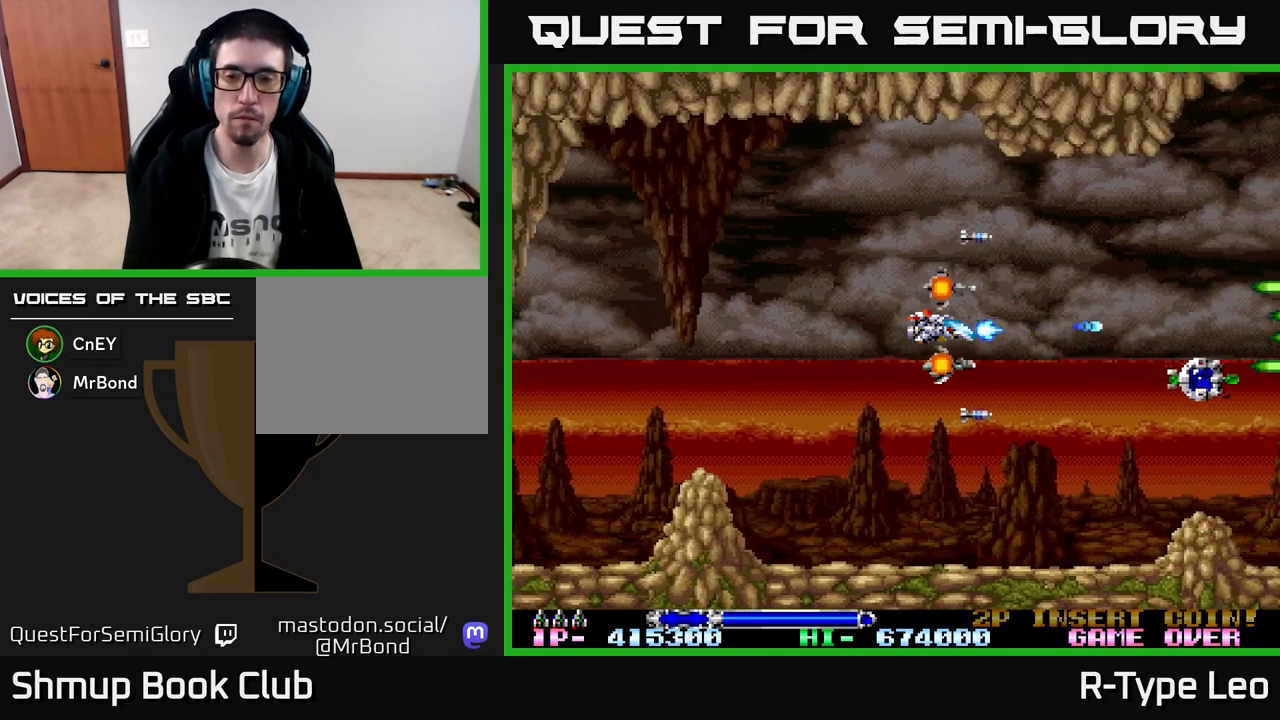
{"buttons": ["R2", "DPAD_RIGHT"], "left_stick": "center", "events": [[467, "DPAD_RIGHT", "down"]]}
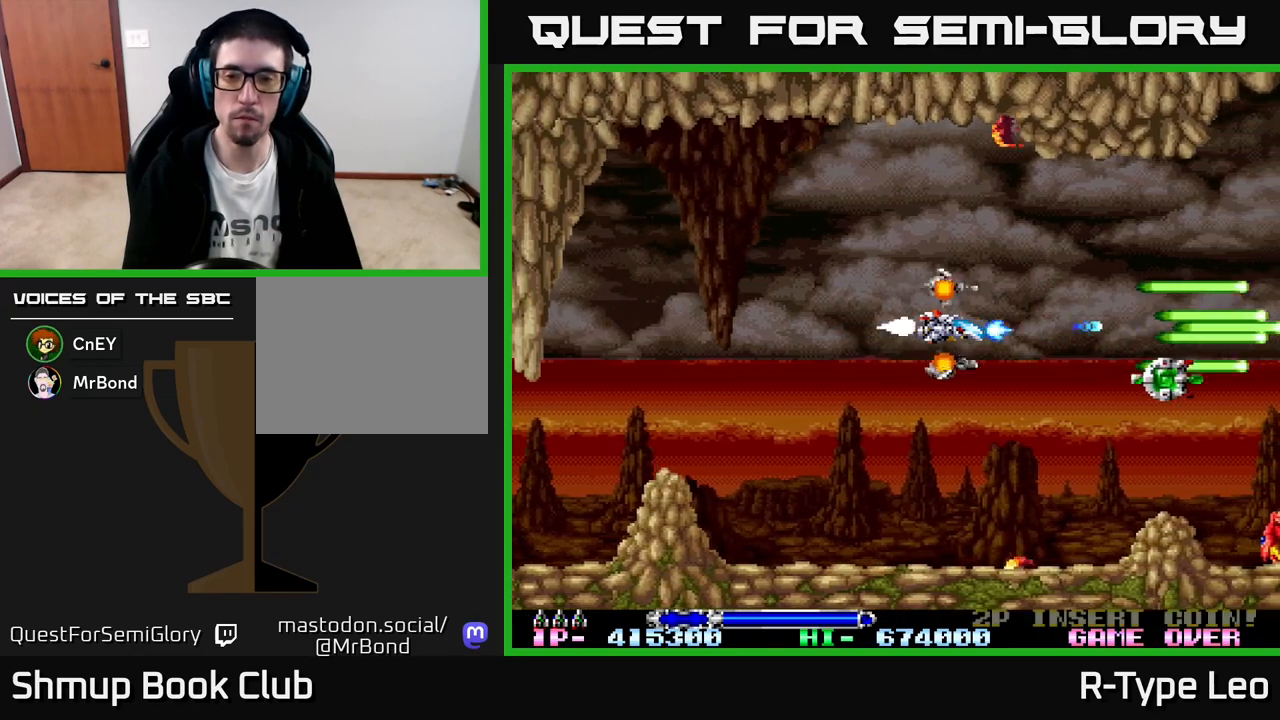
{"buttons": ["R2", "DPAD_LEFT"], "left_stick": "center", "events": [[33, "DPAD_DOWN", "down"], [183, "DPAD_DOWN", "up"], [383, "DPAD_RIGHT", "up"], [417, "DPAD_LEFT", "down"]]}
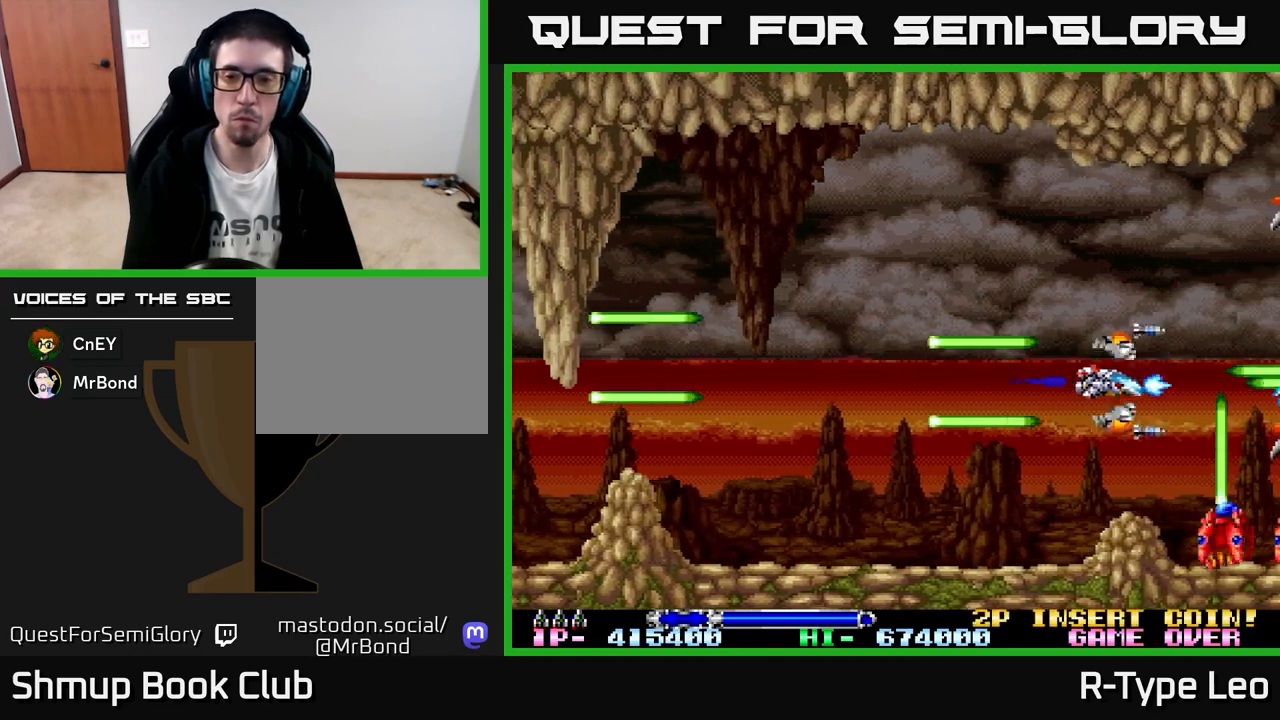
{"buttons": ["R2"], "left_stick": "center", "events": [[17, "DPAD_DOWN", "down"], [17, "X", "down"], [50, "DPAD_LEFT", "up"], [117, "DPAD_DOWN", "up"], [117, "DPAD_LEFT", "down"], [133, "X", "up"], [283, "DPAD_LEFT", "up"]]}